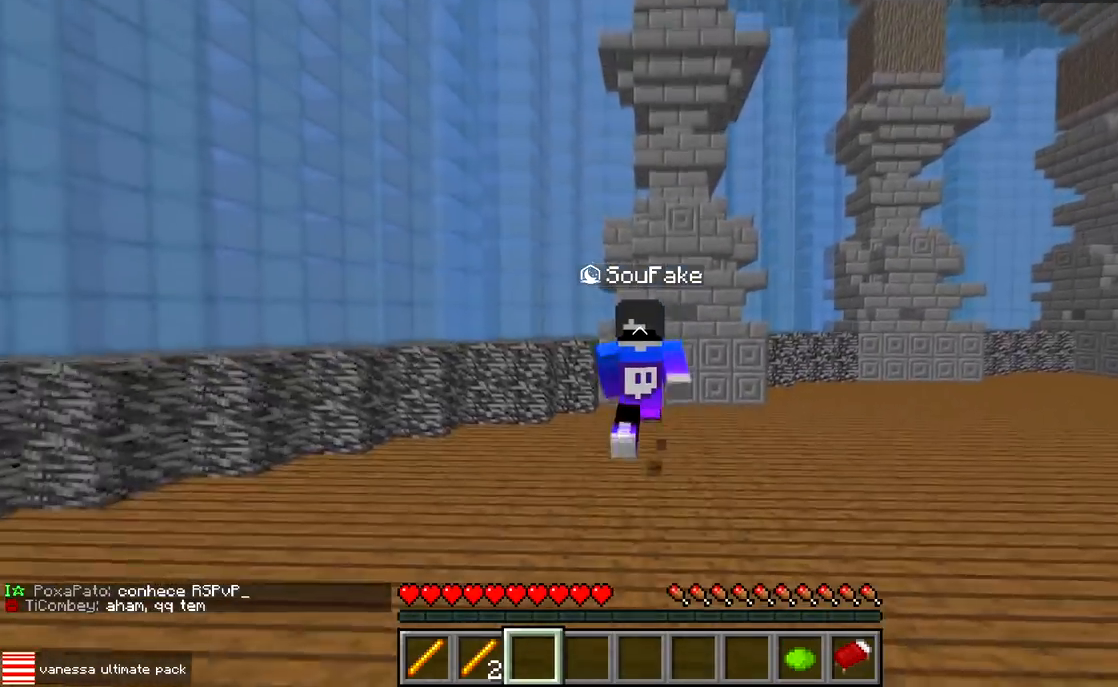
Gameplay with keyboard; each line is a JSON object with the keys held at the frame after it. "events" lists presses ("down") and releases ("up") of "a", "d", "s" and "w" between this image and that frame as [ms after this image, input, new state], when the widget could be followed in between. No other keys are recorded. Mouse input is not recorded.
{"keys": ["w"], "events": []}
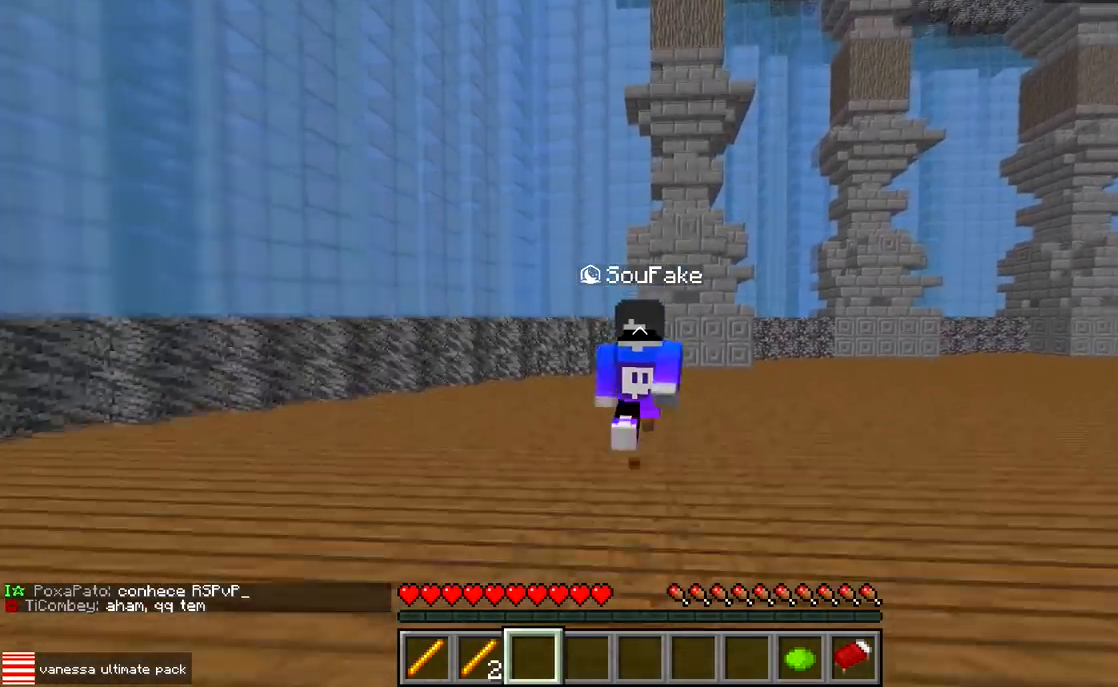
{"keys": ["w"], "events": []}
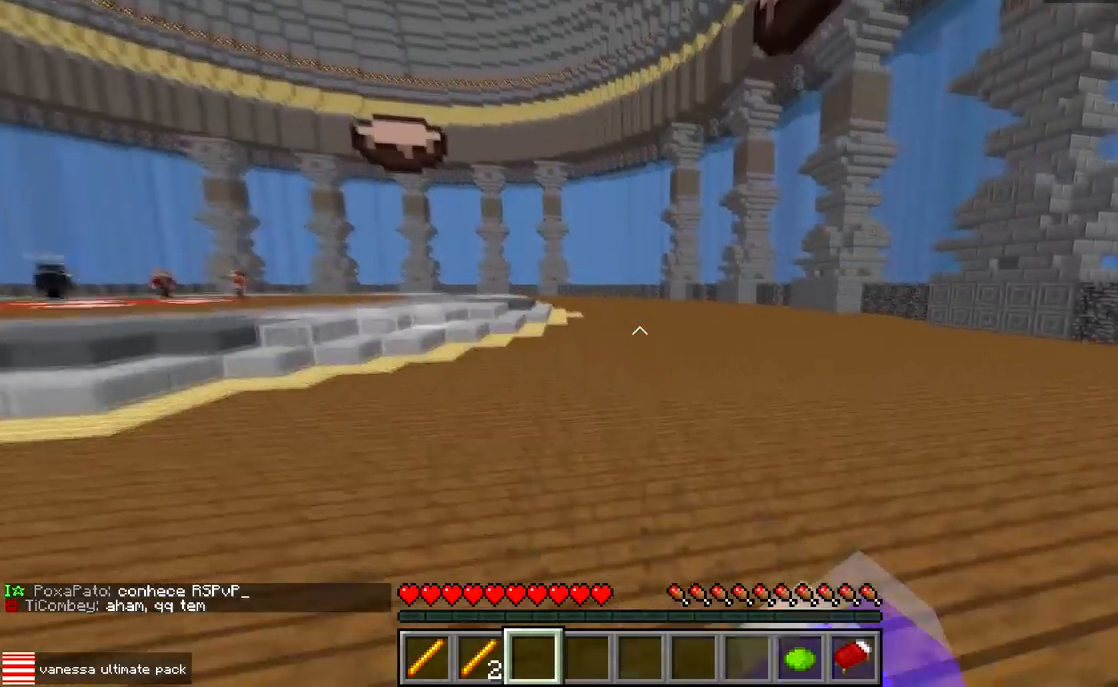
{"keys": ["a", "w"], "events": [[383, "a", "down"]]}
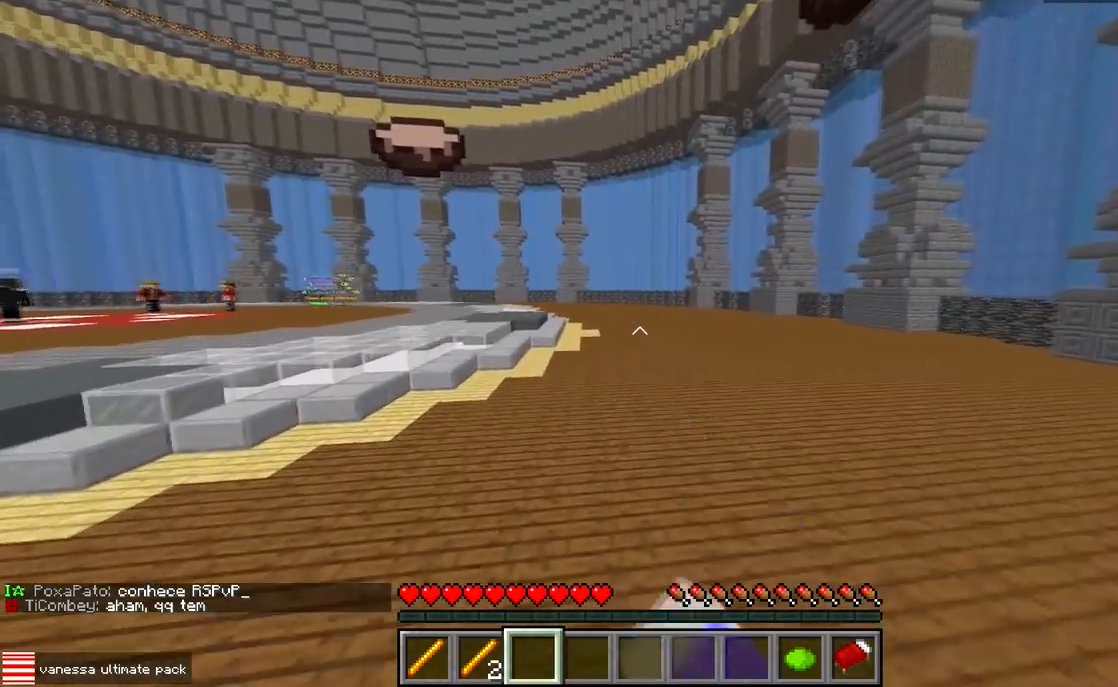
{"keys": ["w"], "events": [[67, "a", "up"]]}
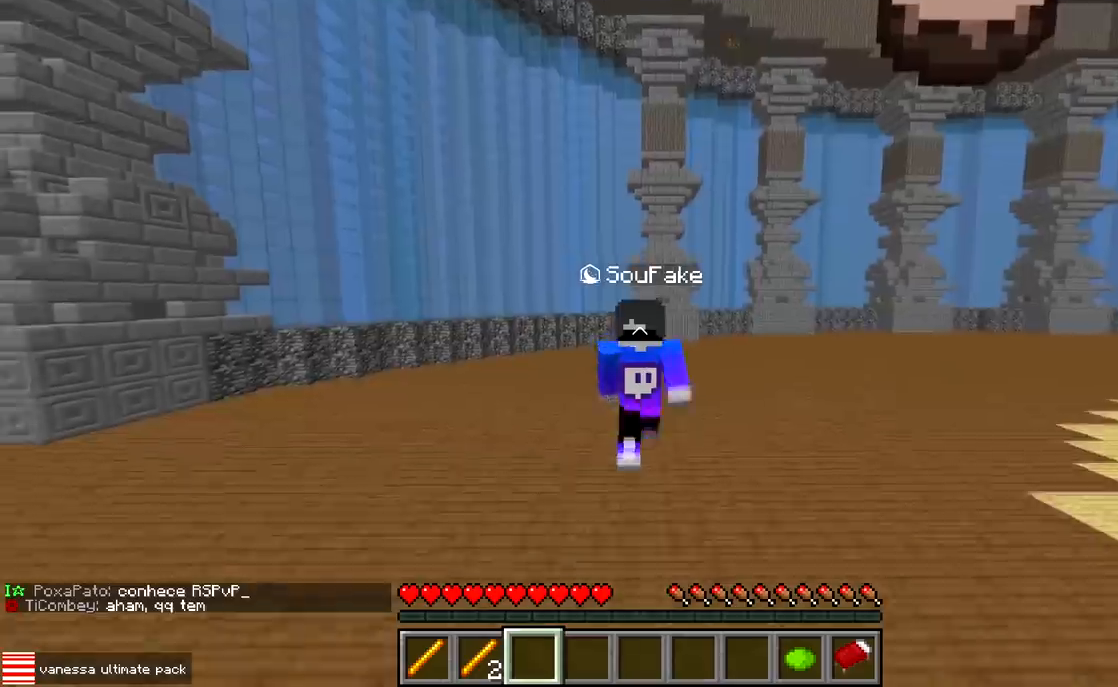
{"keys": ["w"], "events": []}
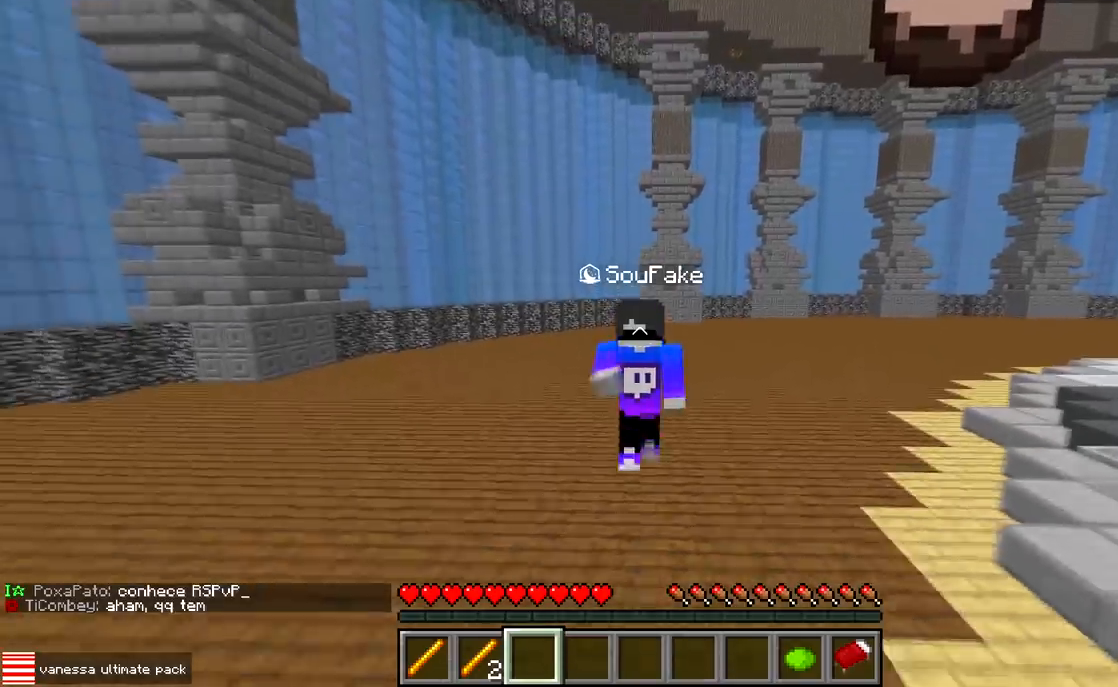
{"keys": ["w"], "events": []}
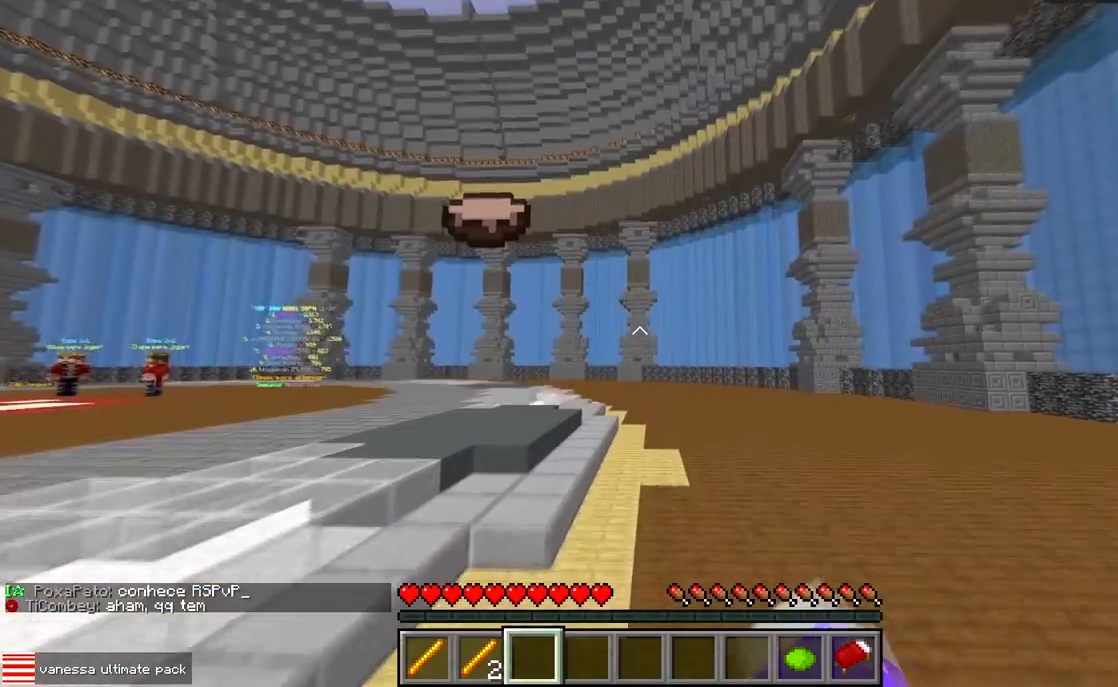
{"keys": ["w"], "events": []}
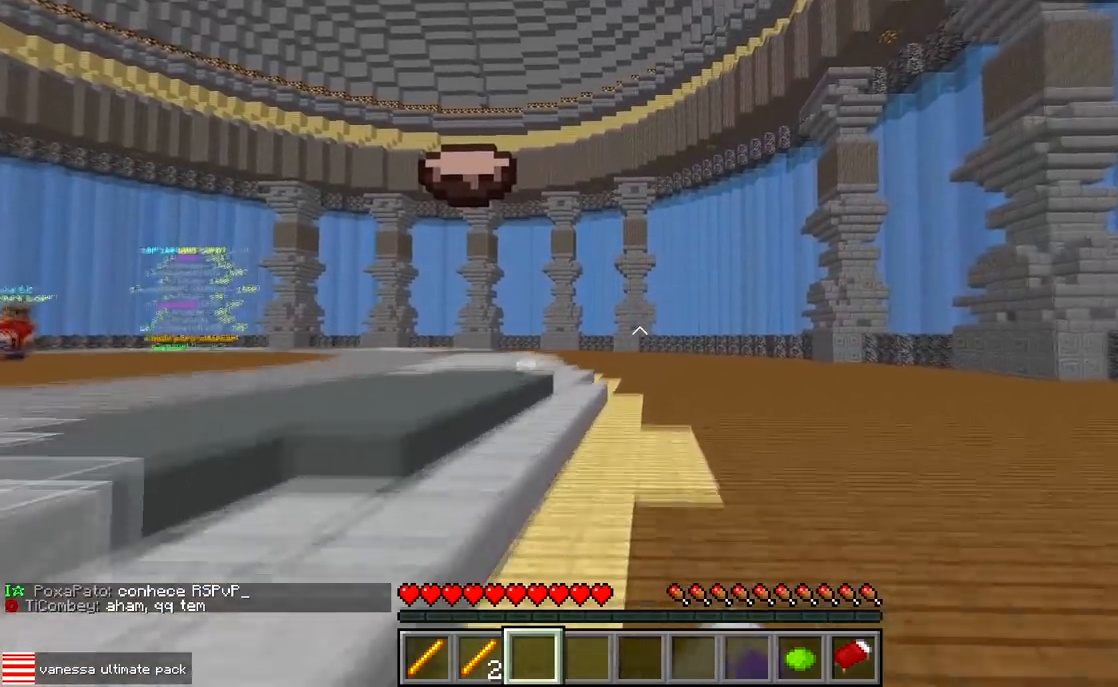
{"keys": ["w"], "events": []}
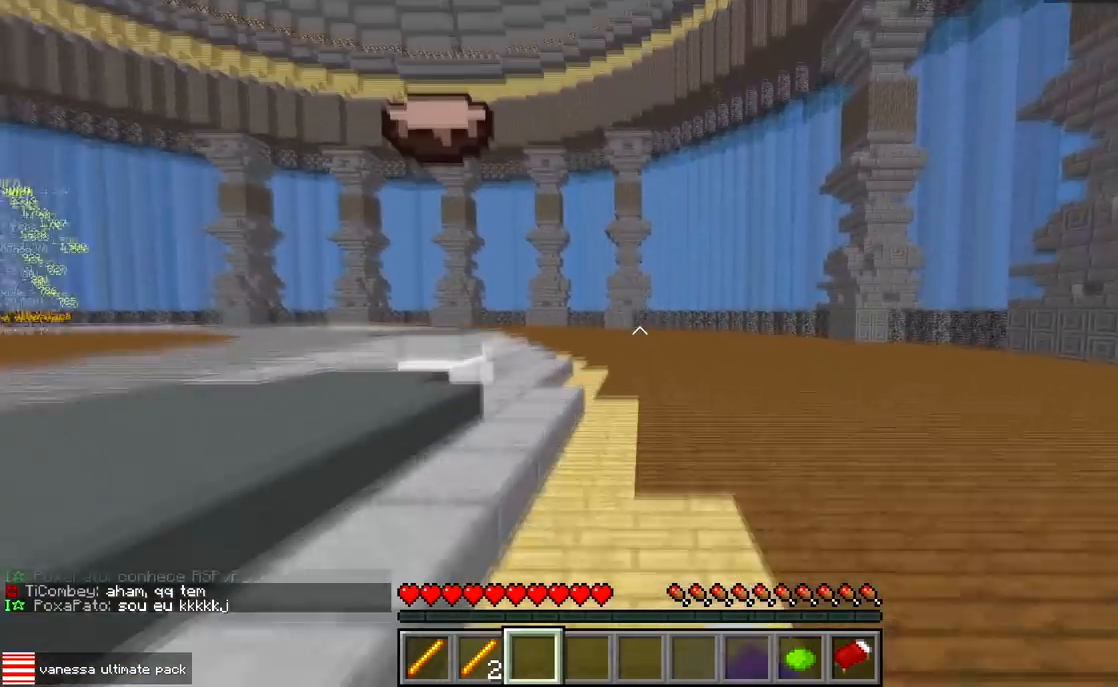
{"keys": ["d", "w"], "events": [[483, "d", "down"]]}
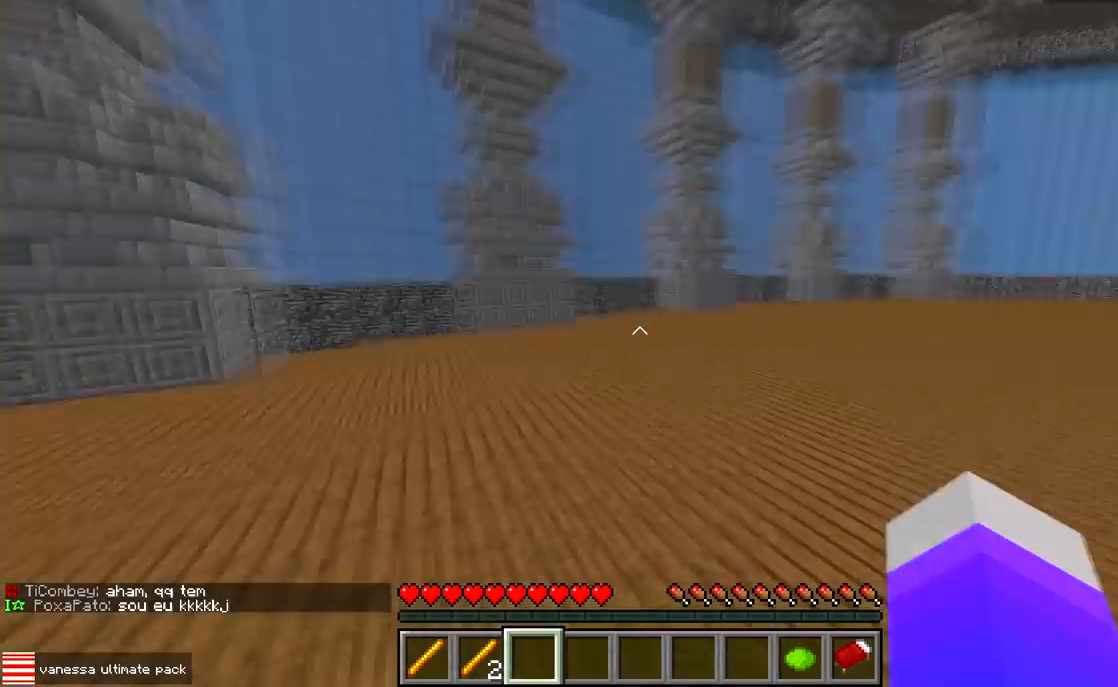
{"keys": ["w"], "events": [[200, "d", "up"]]}
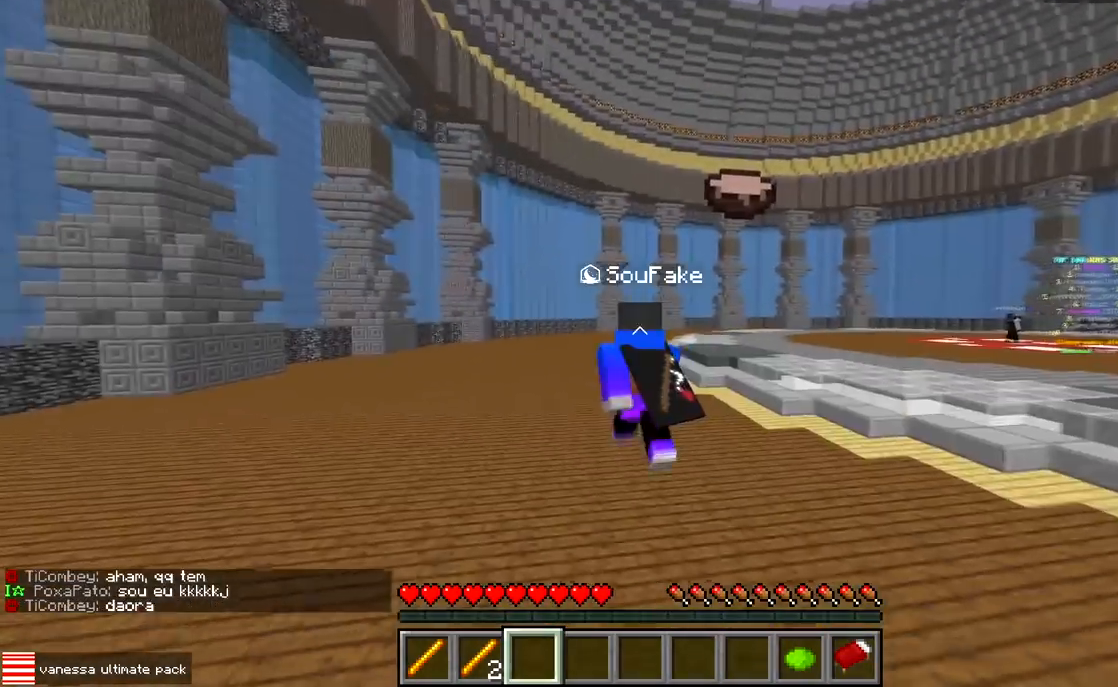
{"keys": ["w"], "events": []}
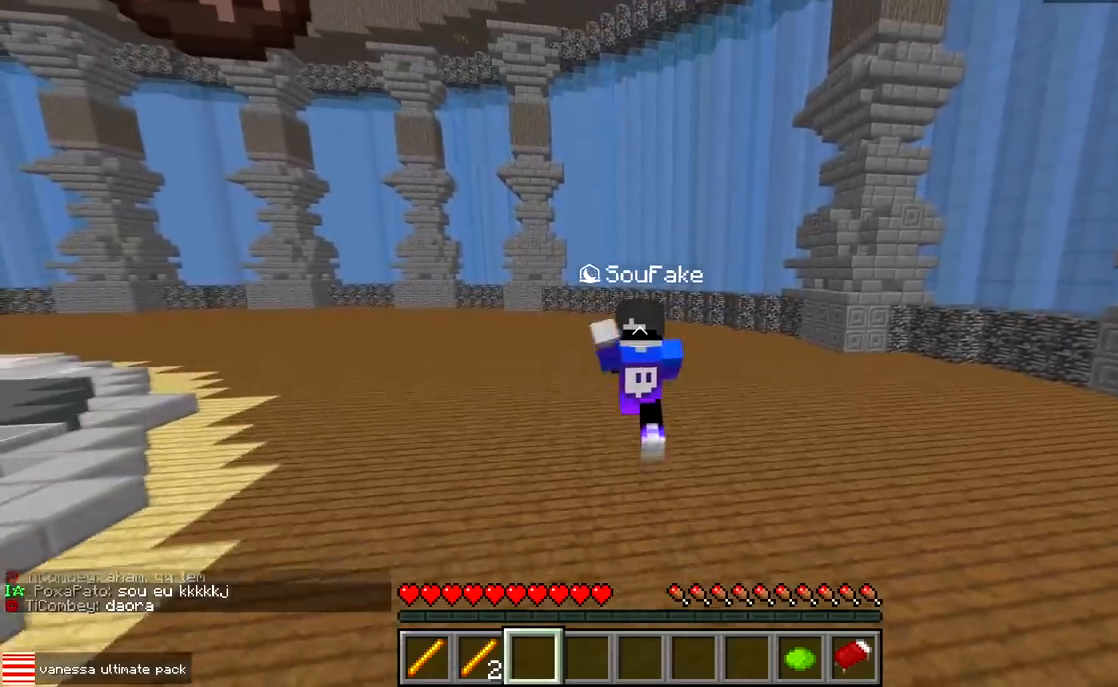
{"keys": ["w"], "events": []}
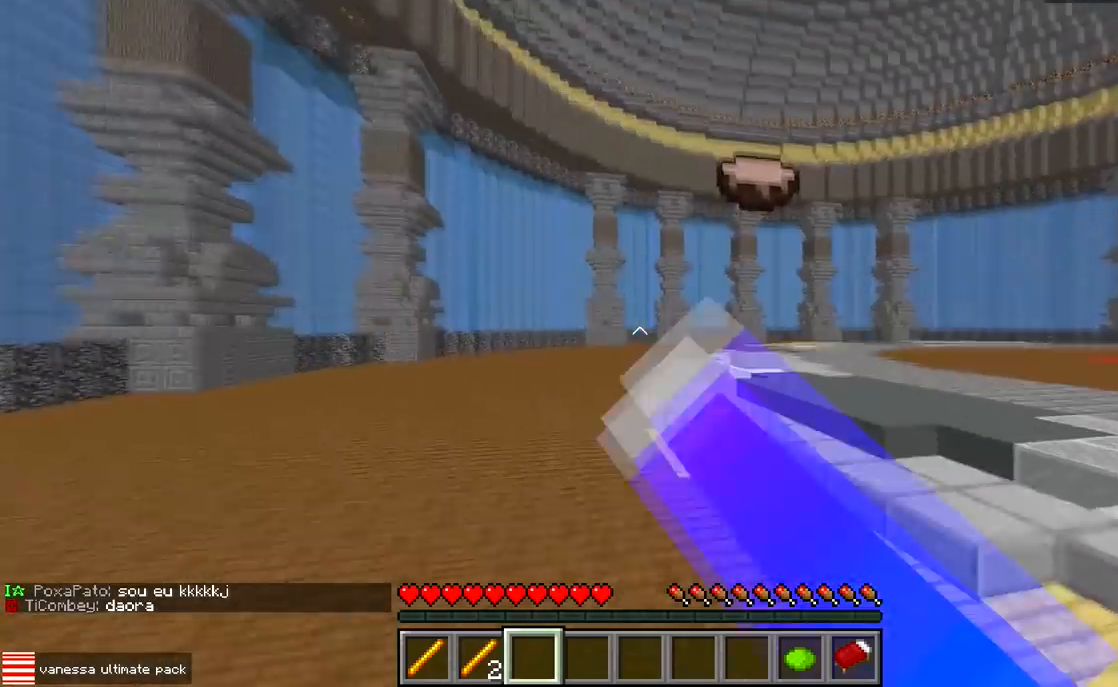
{"keys": ["w"], "events": []}
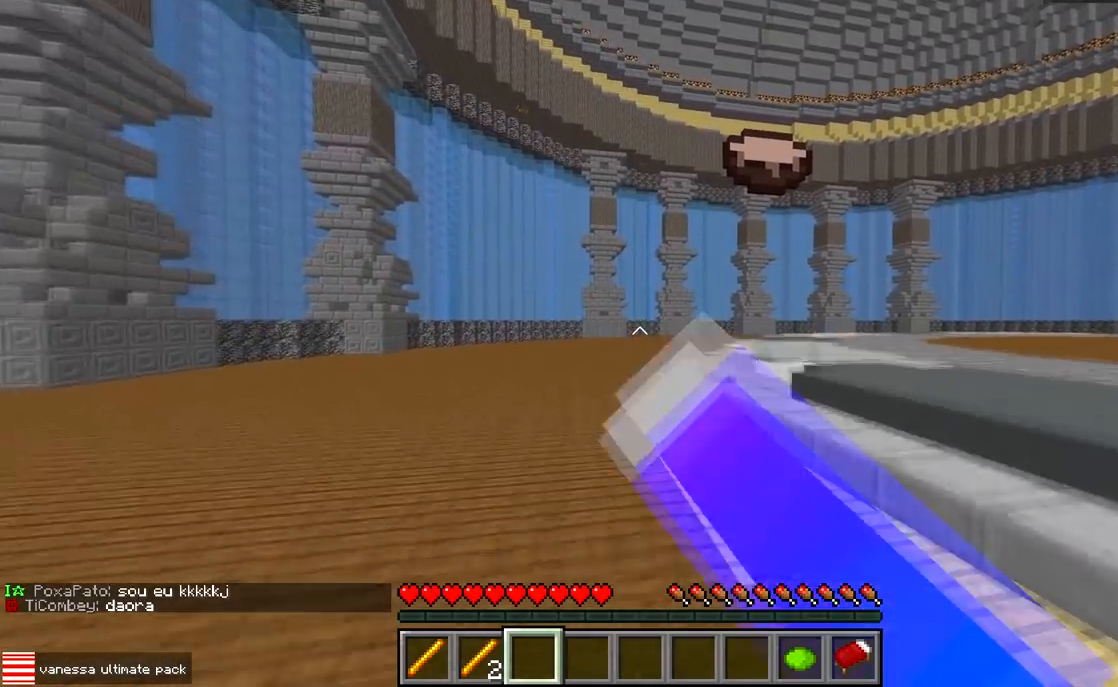
{"keys": ["w"], "events": []}
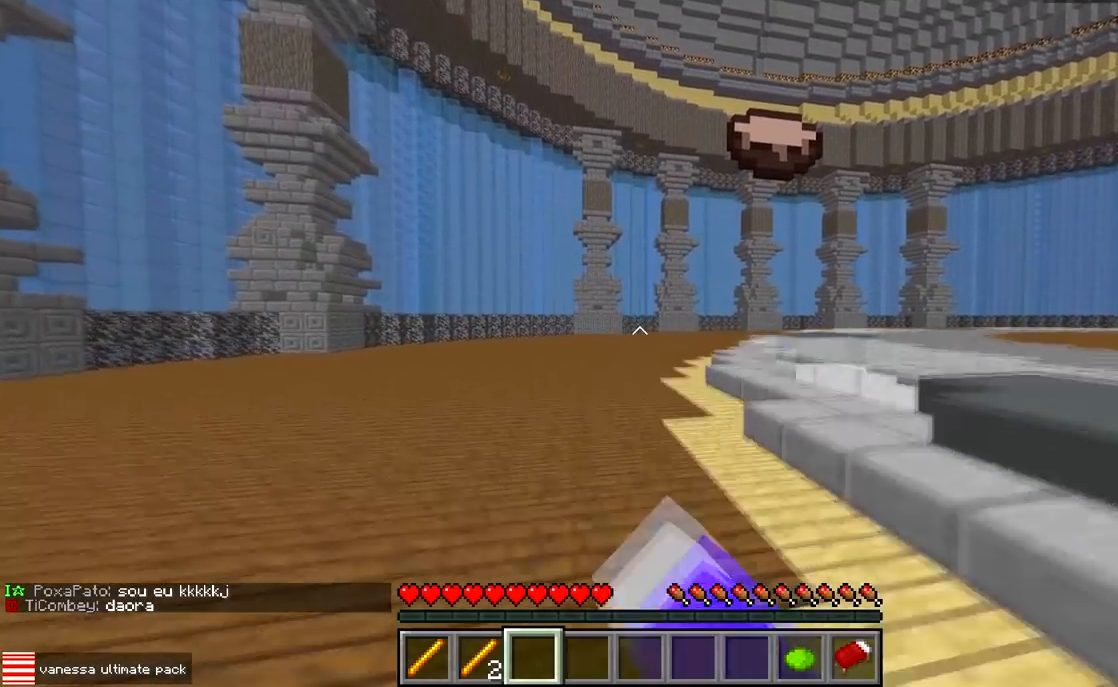
{"keys": ["w"], "events": []}
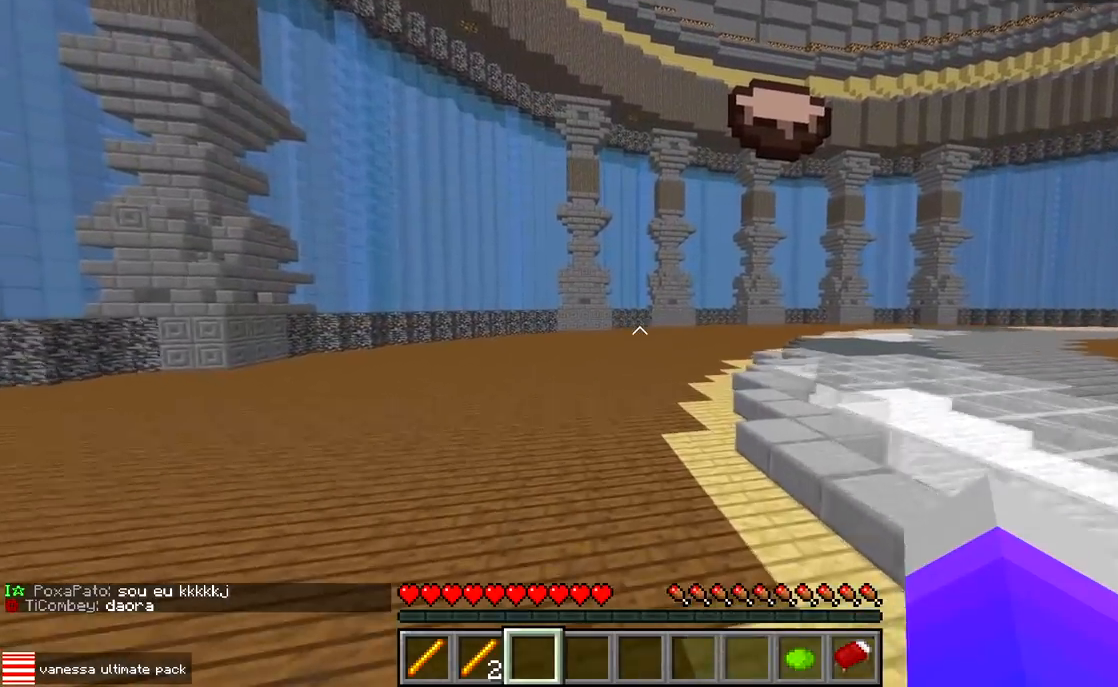
{"keys": ["w"], "events": []}
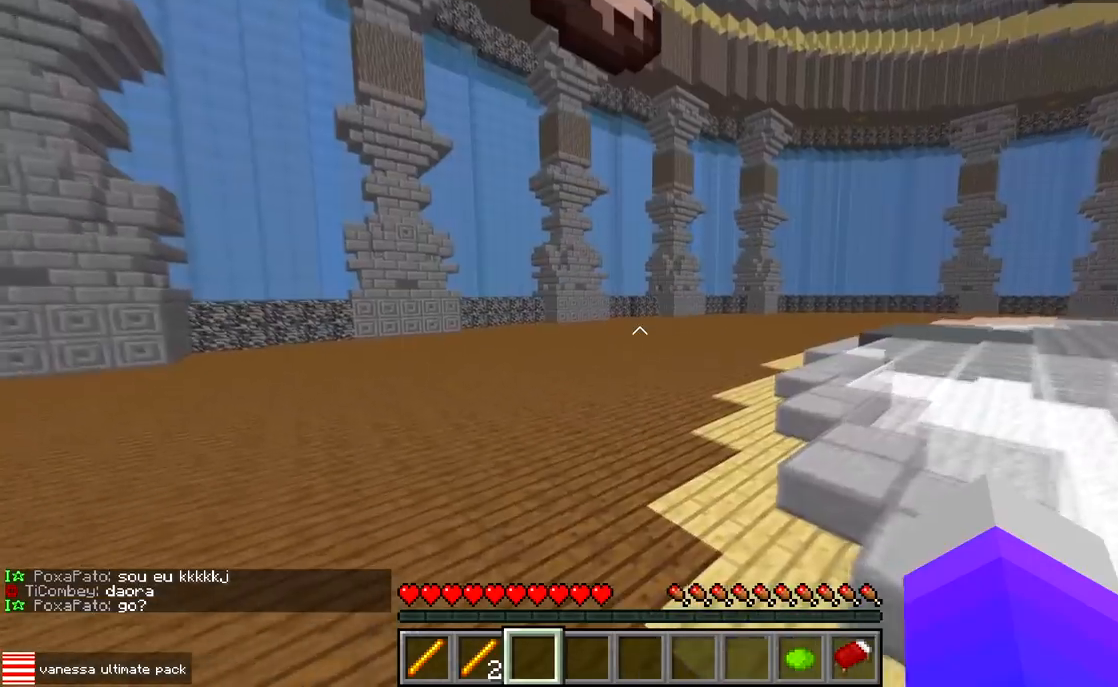
{"keys": ["w"], "events": []}
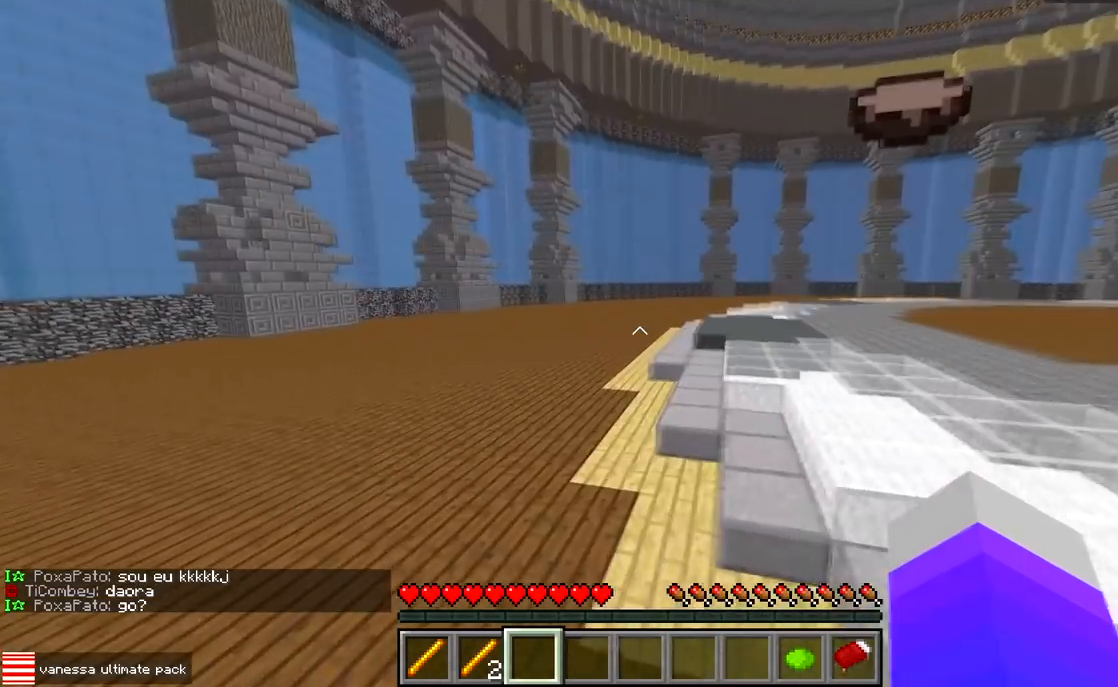
{"keys": ["w"], "events": []}
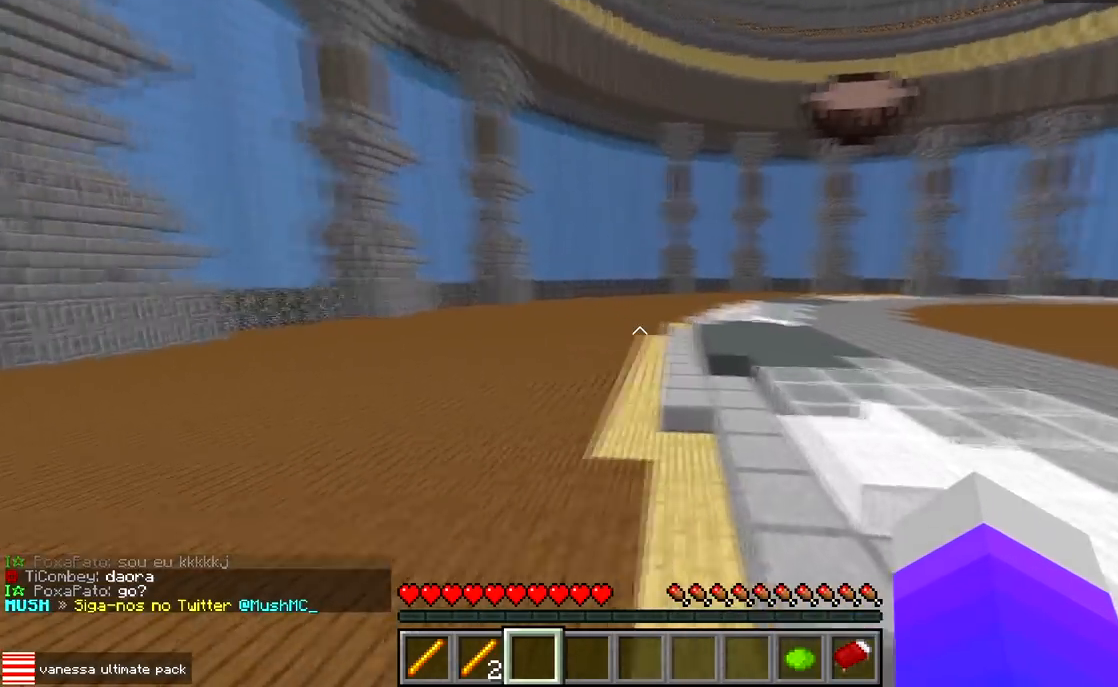
{"keys": ["a", "w"], "events": [[483, "a", "down"]]}
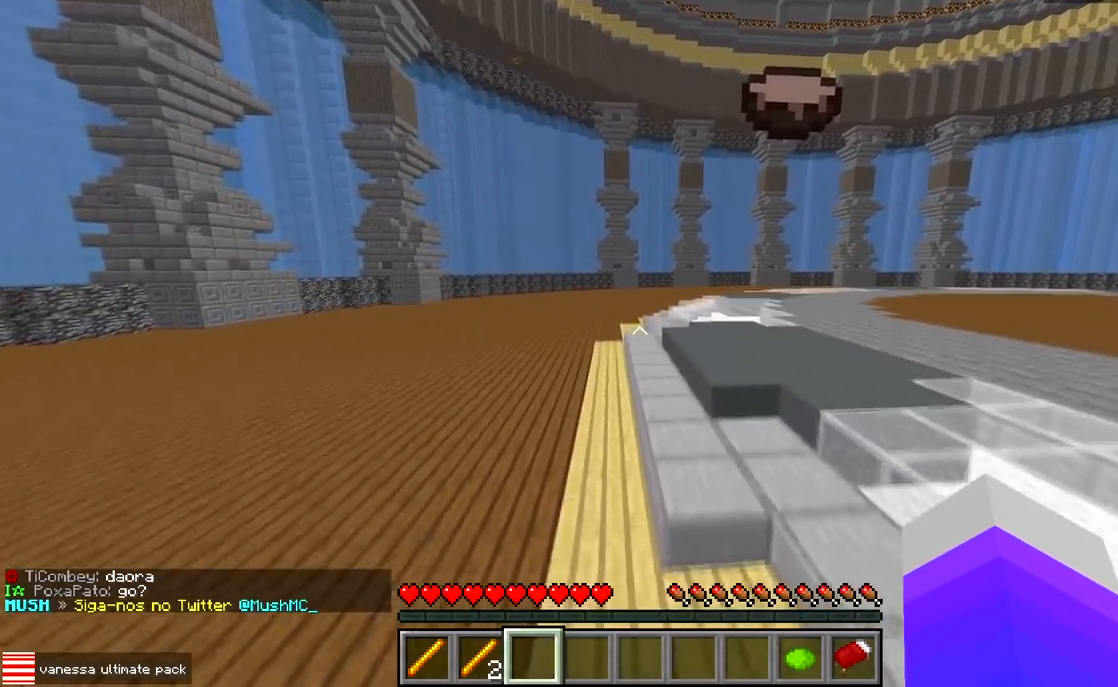
{"keys": ["d", "w"], "events": [[217, "a", "up"], [400, "d", "down"]]}
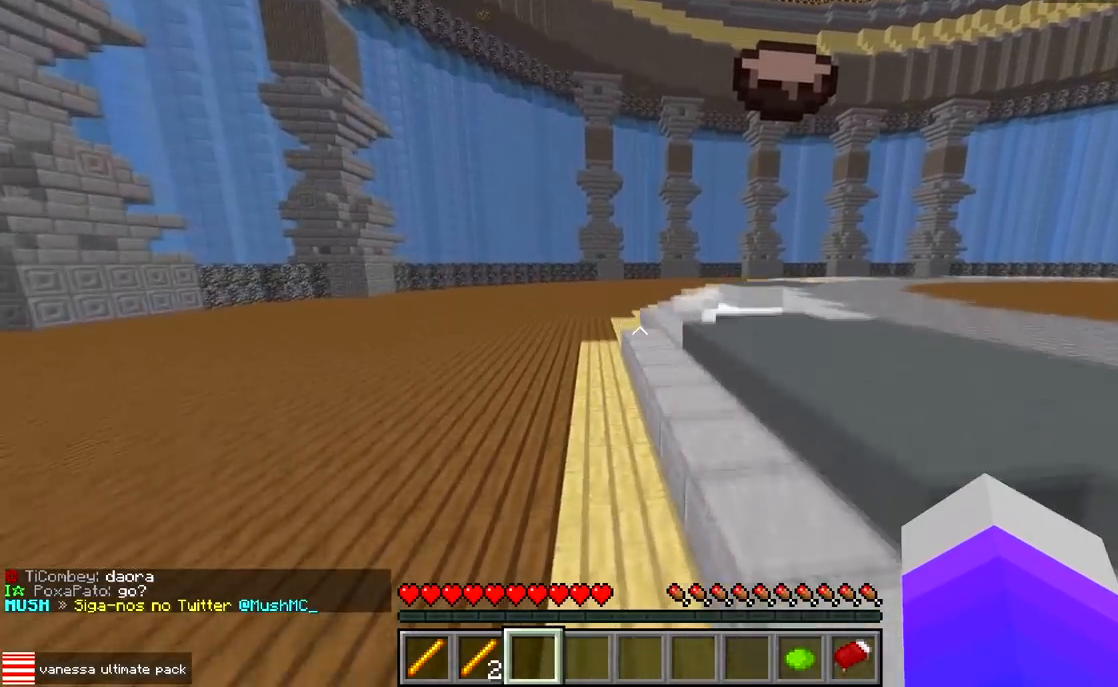
{"keys": ["w"], "events": [[200, "d", "up"]]}
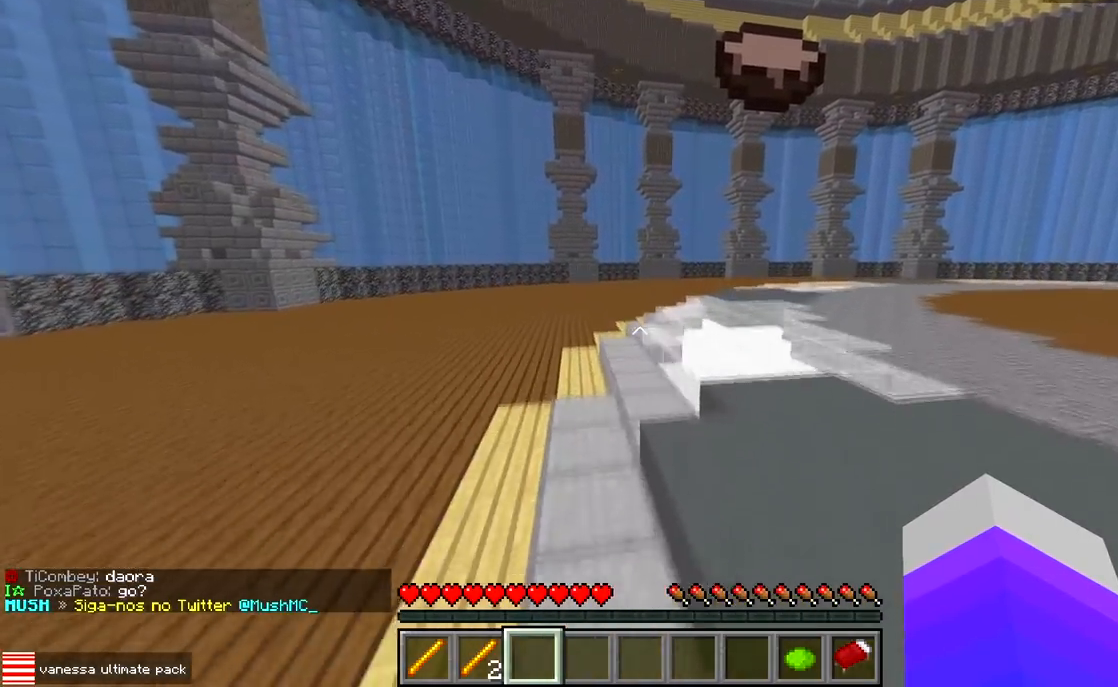
{"keys": ["w"], "events": []}
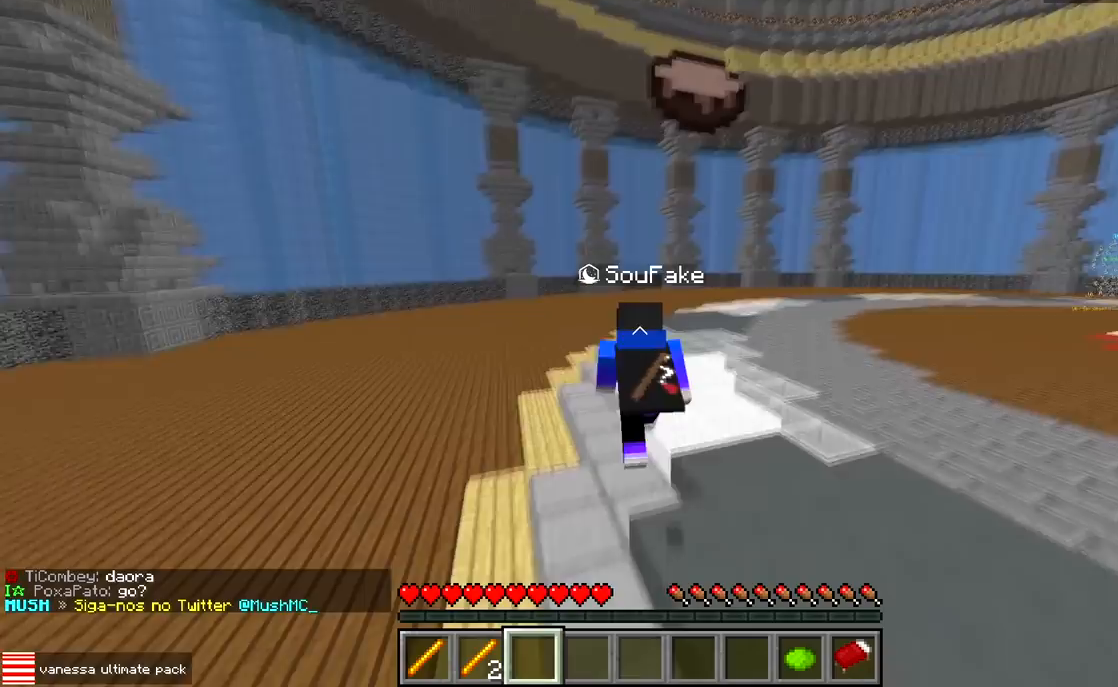
{"keys": ["w"], "events": []}
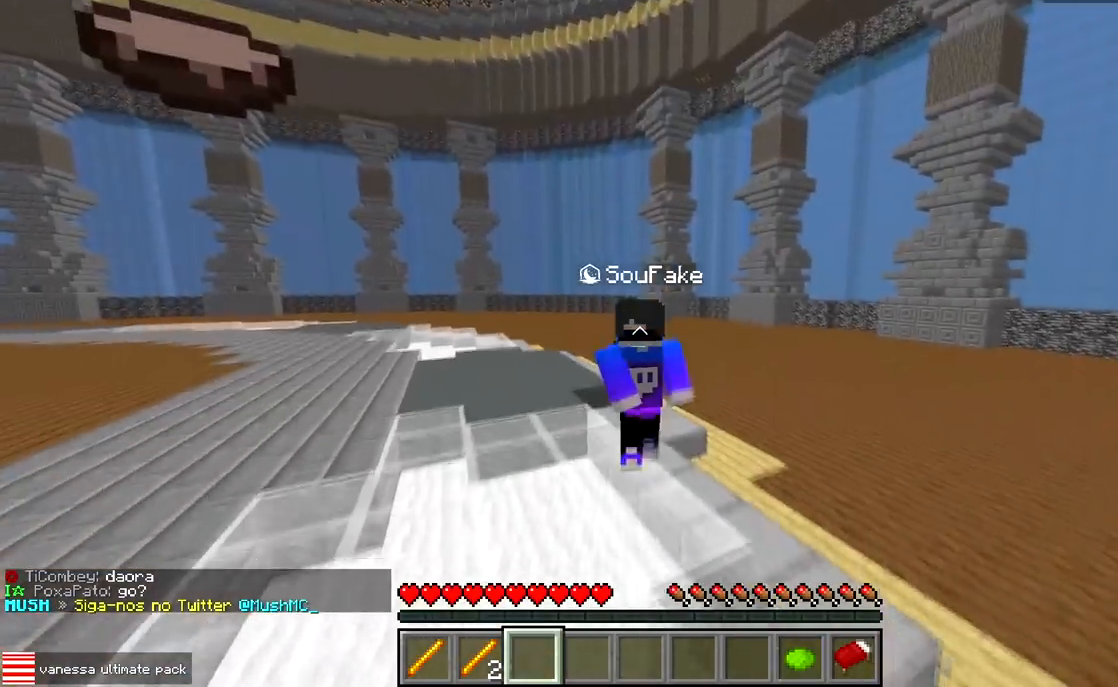
{"keys": ["w"], "events": []}
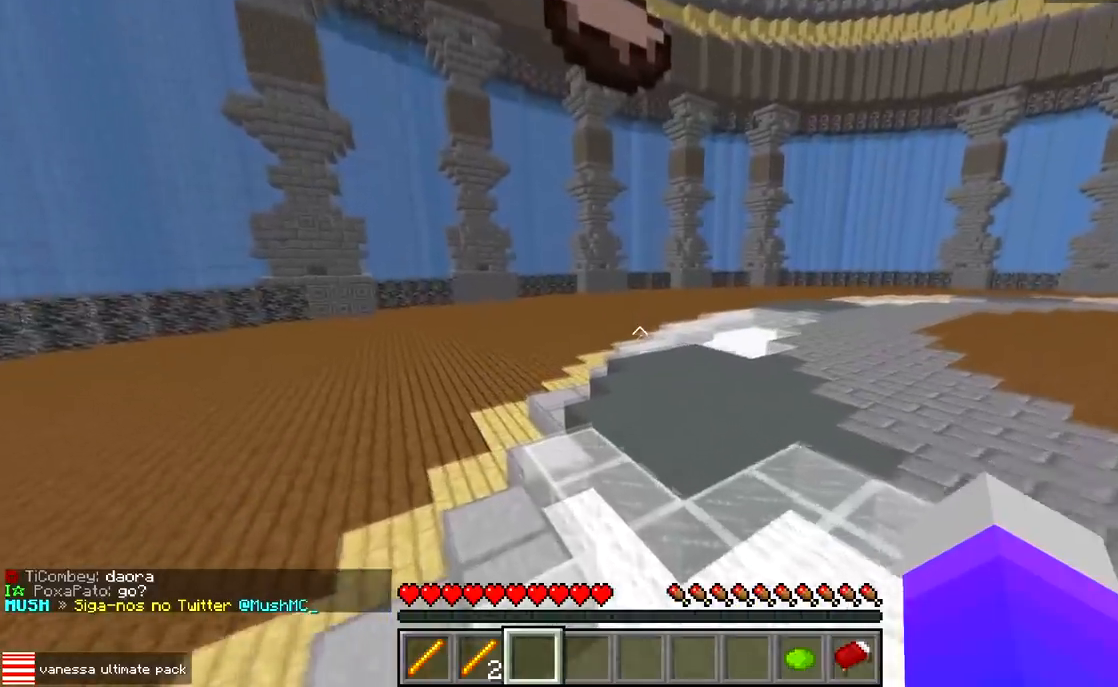
{"keys": ["w"], "events": []}
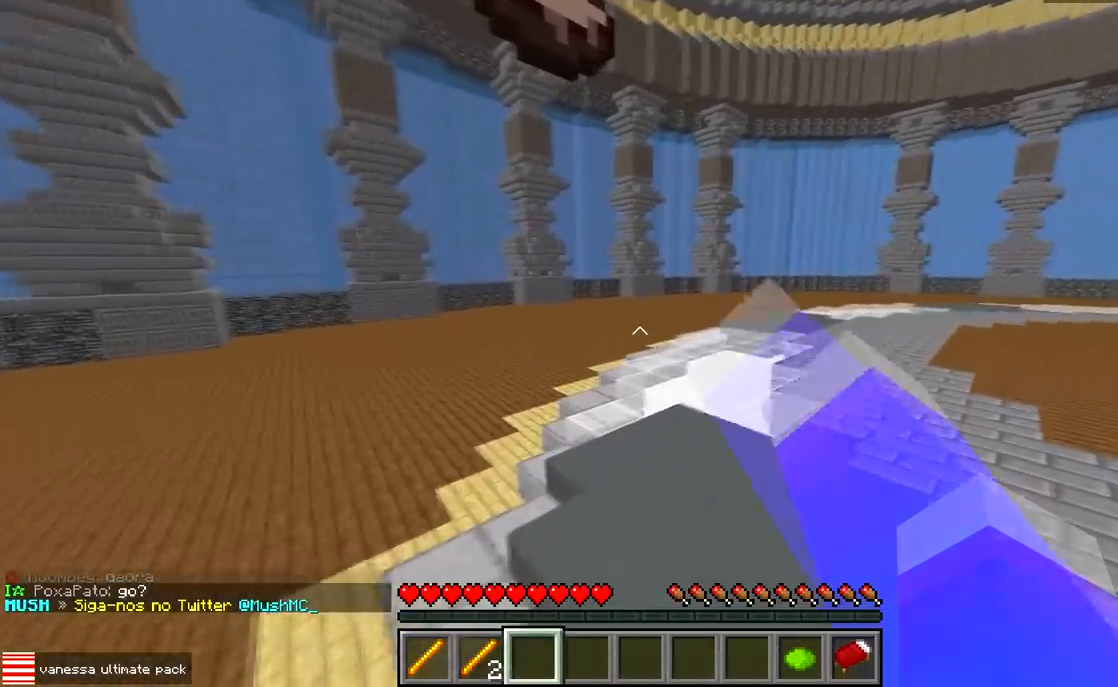
{"keys": ["w"], "events": []}
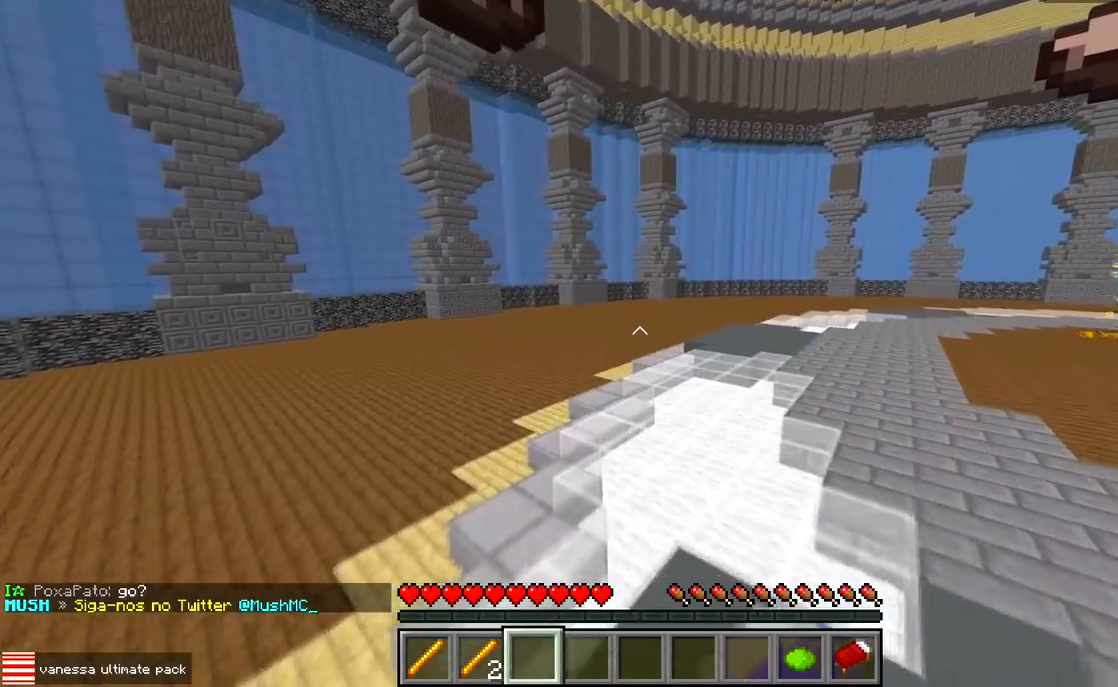
{"keys": ["d", "w"], "events": [[400, "d", "down"]]}
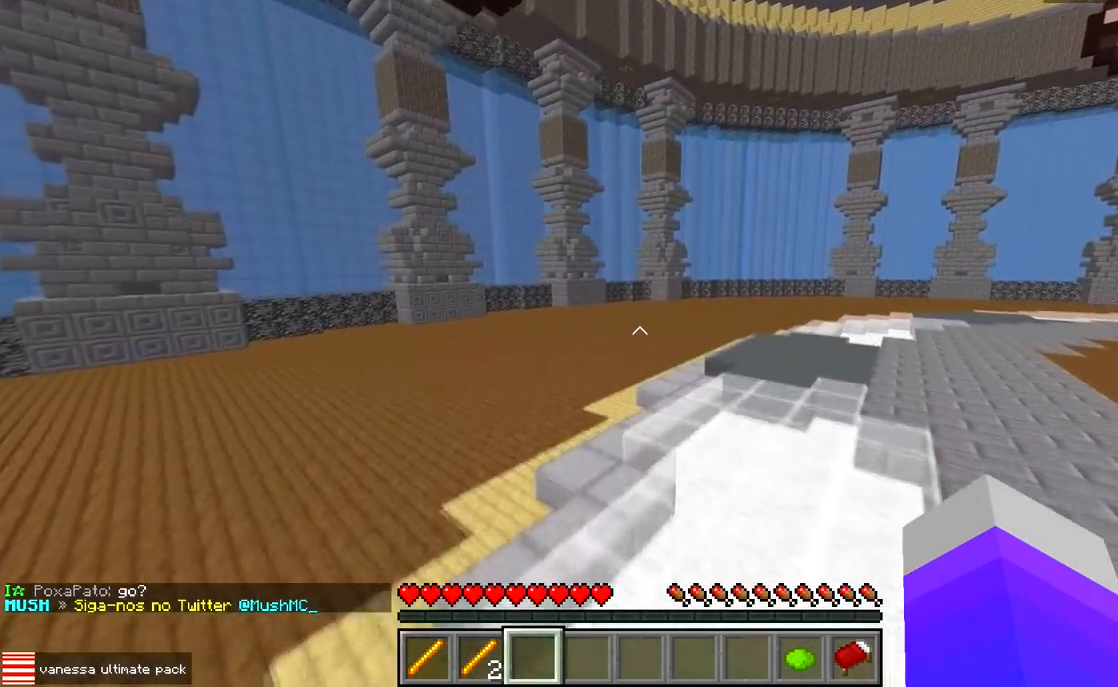
{"keys": ["d", "w"], "events": []}
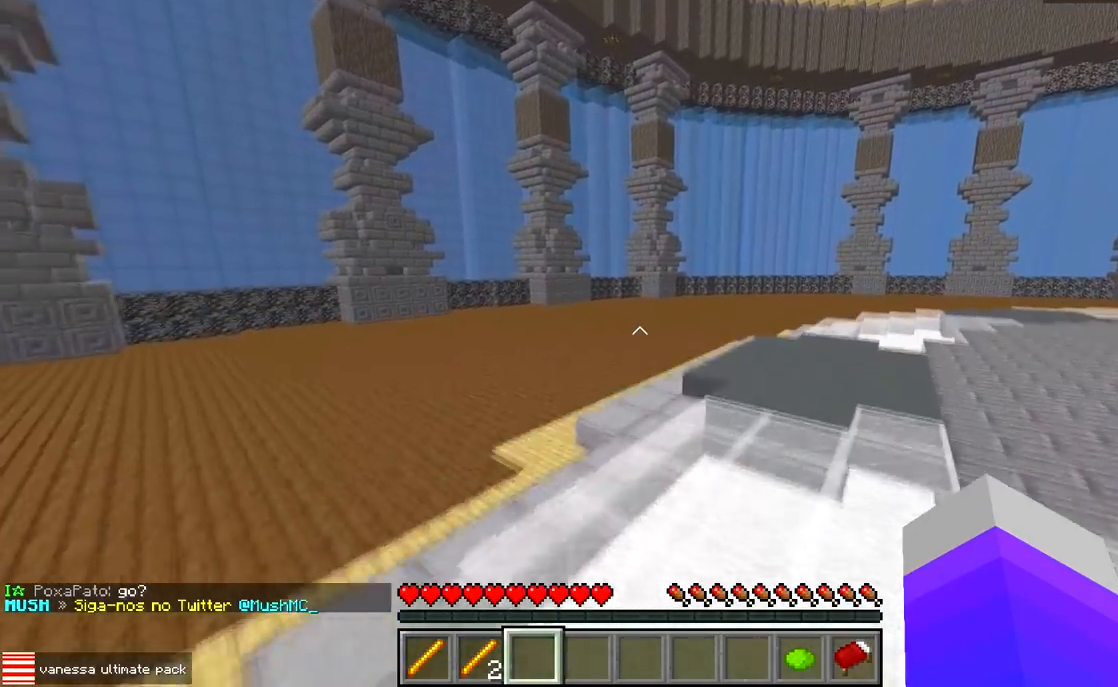
{"keys": ["w"], "events": [[317, "d", "up"]]}